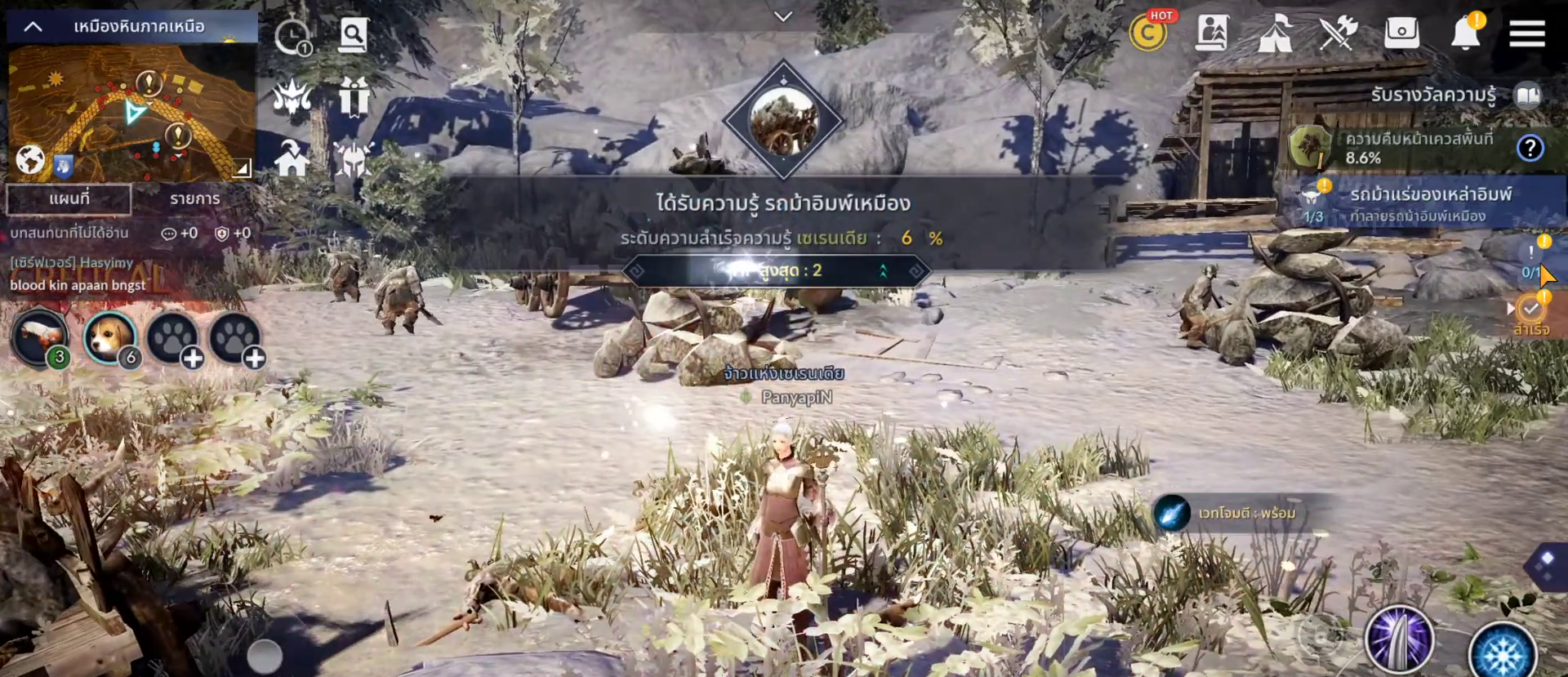
Gameplay with a controller (PlayStation layout); each line is a JSON object with the inputs held at the frame after it. "events" lists button and stick changes between this image and that frame as [ms after this image, input, new state], when the widget could be followed in between. Not read: L3 R3 START.
{"buttons": [], "left_stick": "center", "right_stick": "center", "events": [[333, "left_stick", "down-left"], [483, "left_stick", "center"]]}
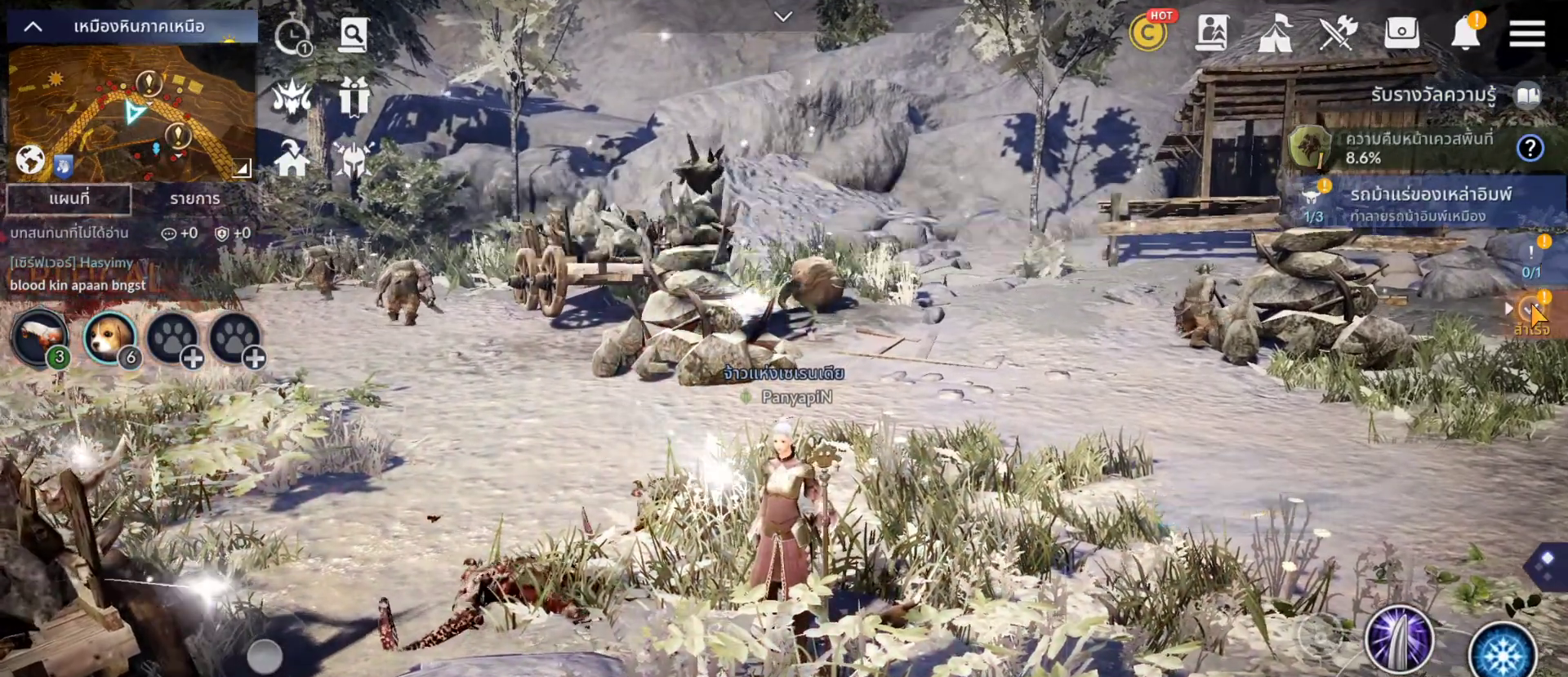
{"buttons": ["CROSS"], "left_stick": "center", "right_stick": "center", "events": [[483, "CROSS", "down"]]}
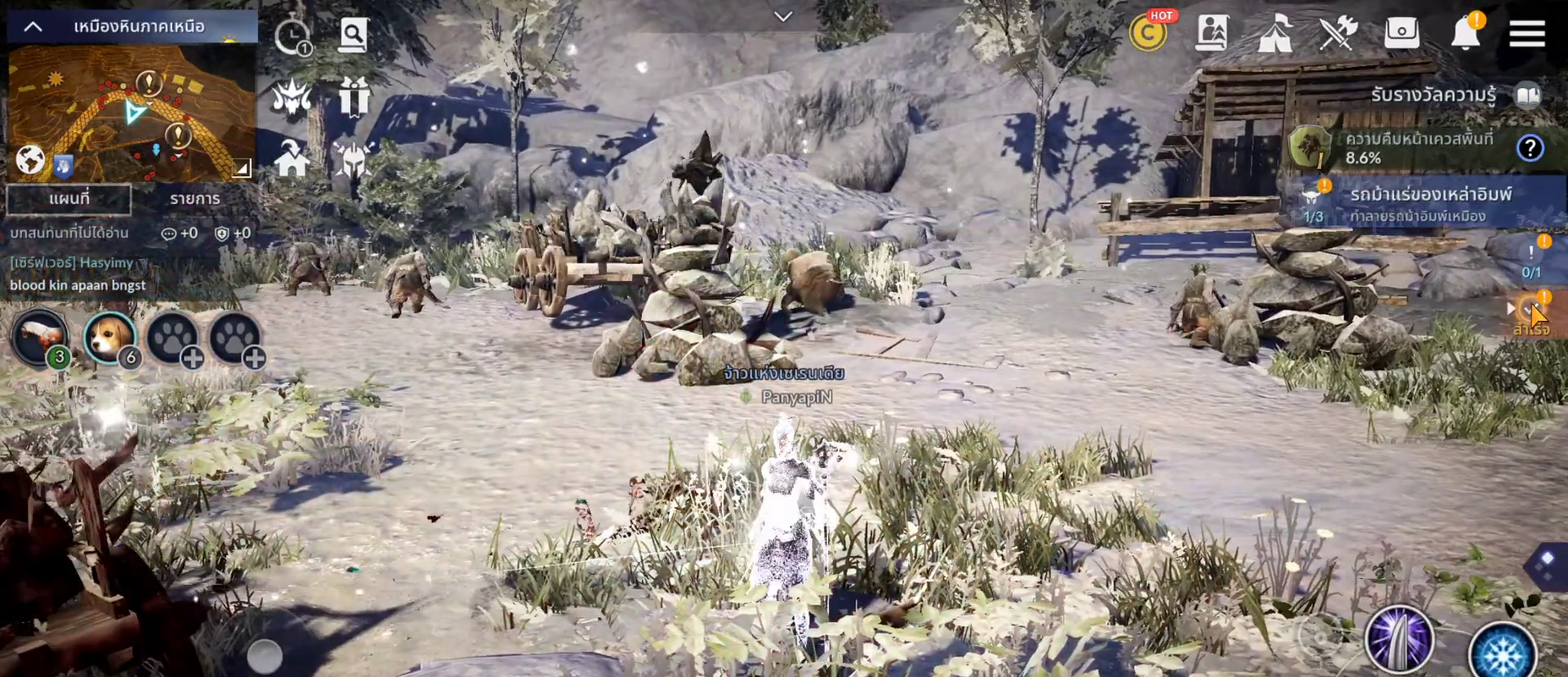
{"buttons": [], "left_stick": "center", "right_stick": "center", "events": [[100, "CROSS", "up"]]}
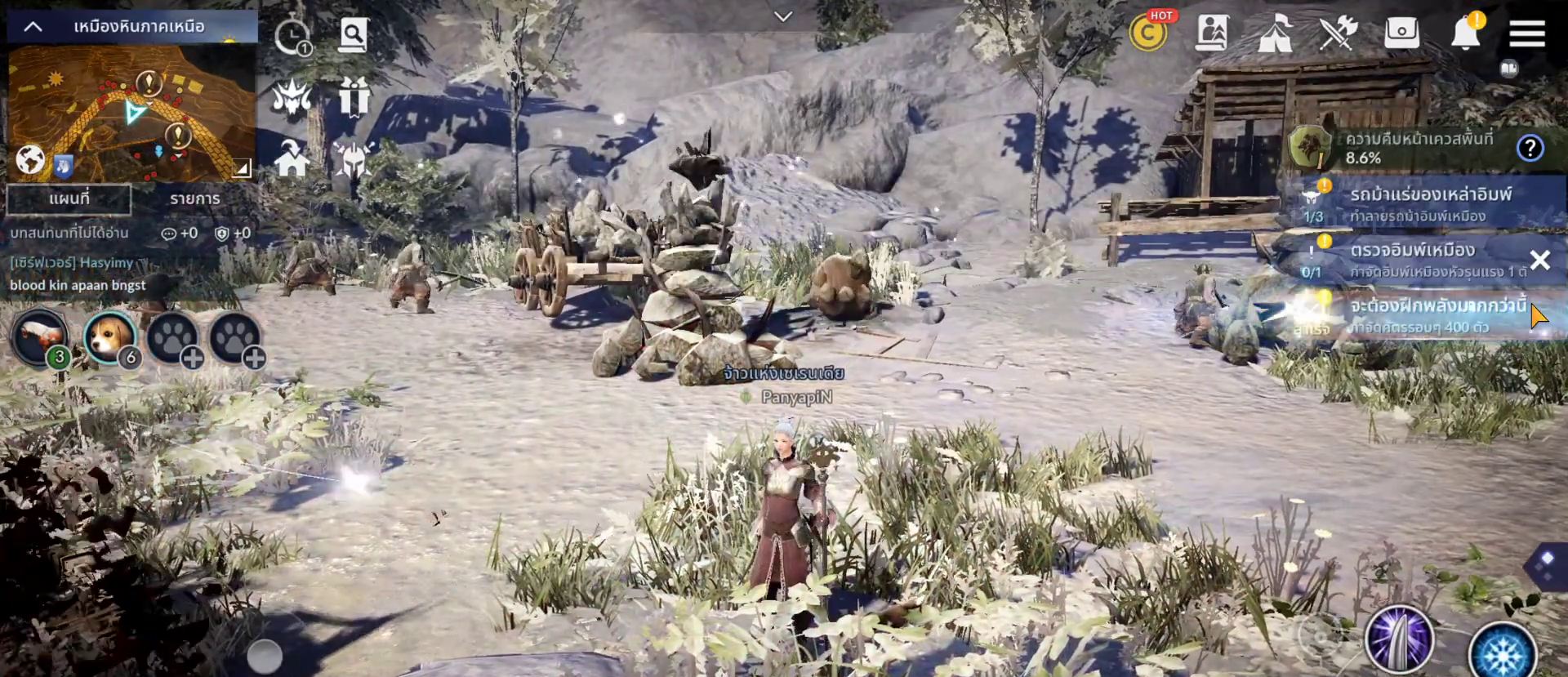
{"buttons": [], "left_stick": "left", "right_stick": "center", "events": [[467, "left_stick", "left"]]}
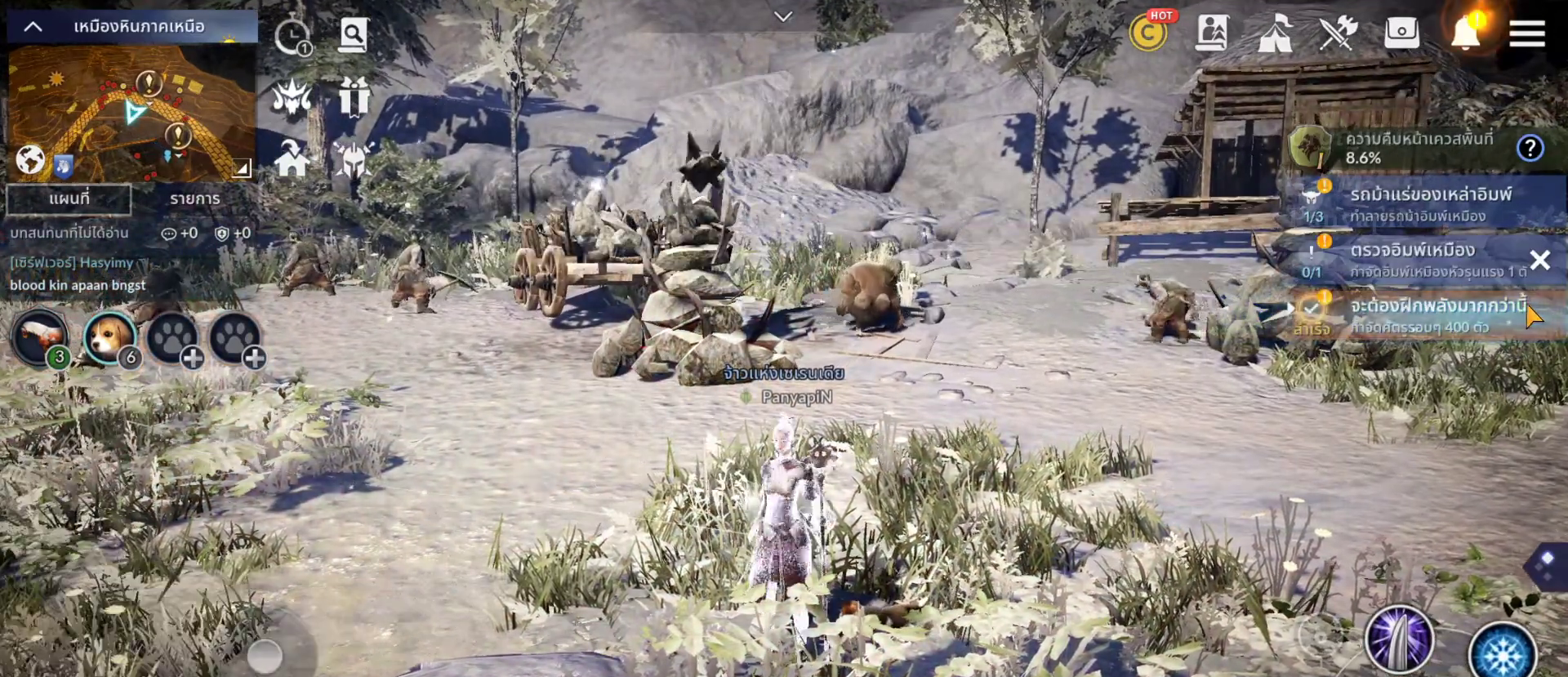
{"buttons": [], "left_stick": "center", "right_stick": "center", "events": [[200, "left_stick", "center"]]}
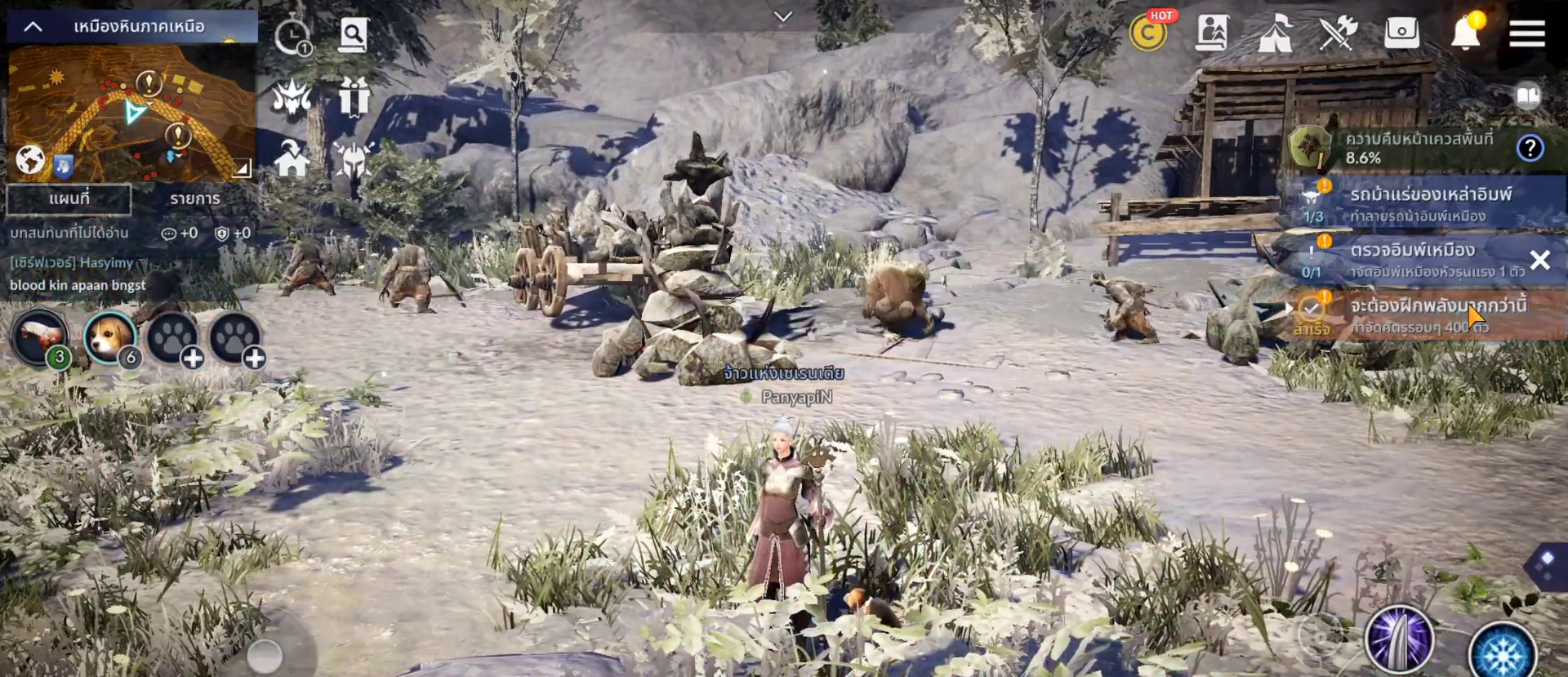
{"buttons": [], "left_stick": "center", "right_stick": "center", "events": [[183, "left_stick", "left"], [350, "left_stick", "center"]]}
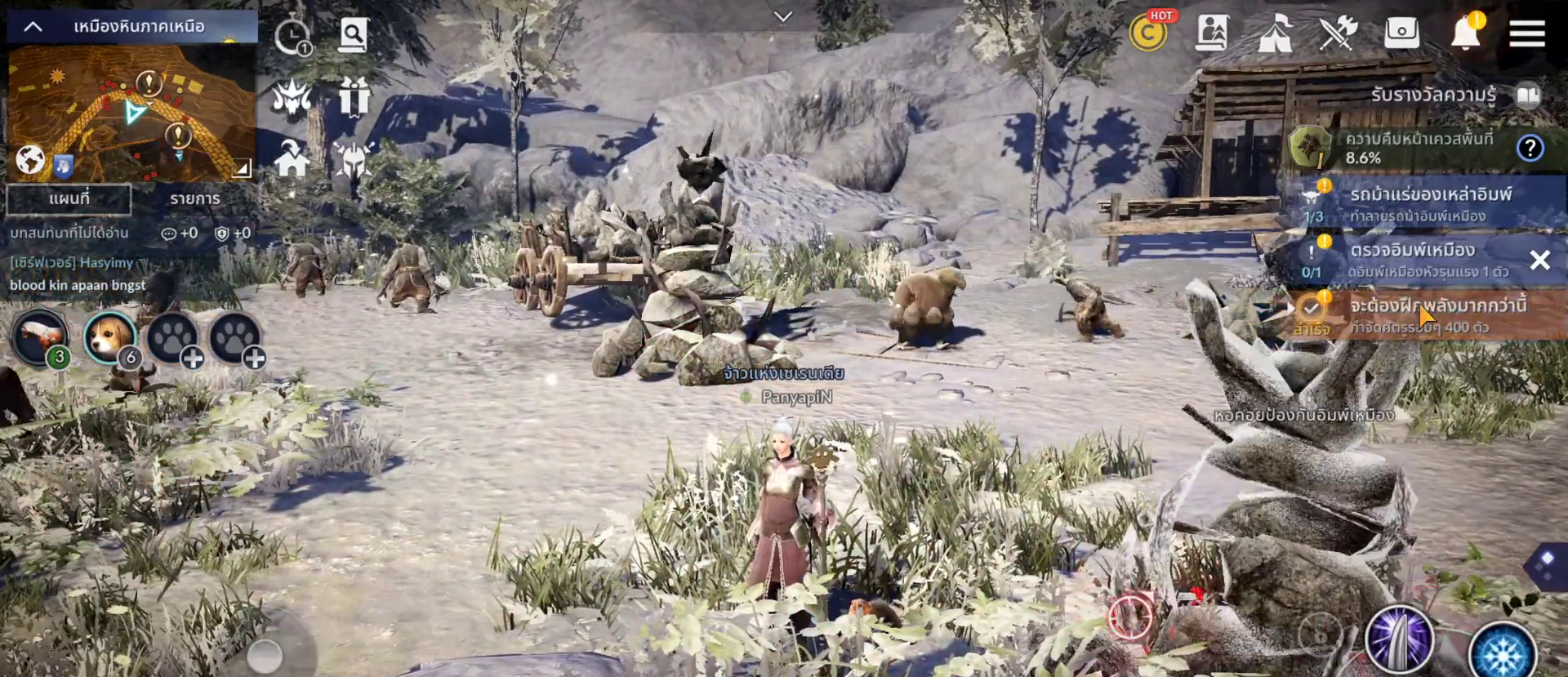
{"buttons": [], "left_stick": "center", "right_stick": "center", "events": [[67, "CROSS", "down"], [183, "CROSS", "up"]]}
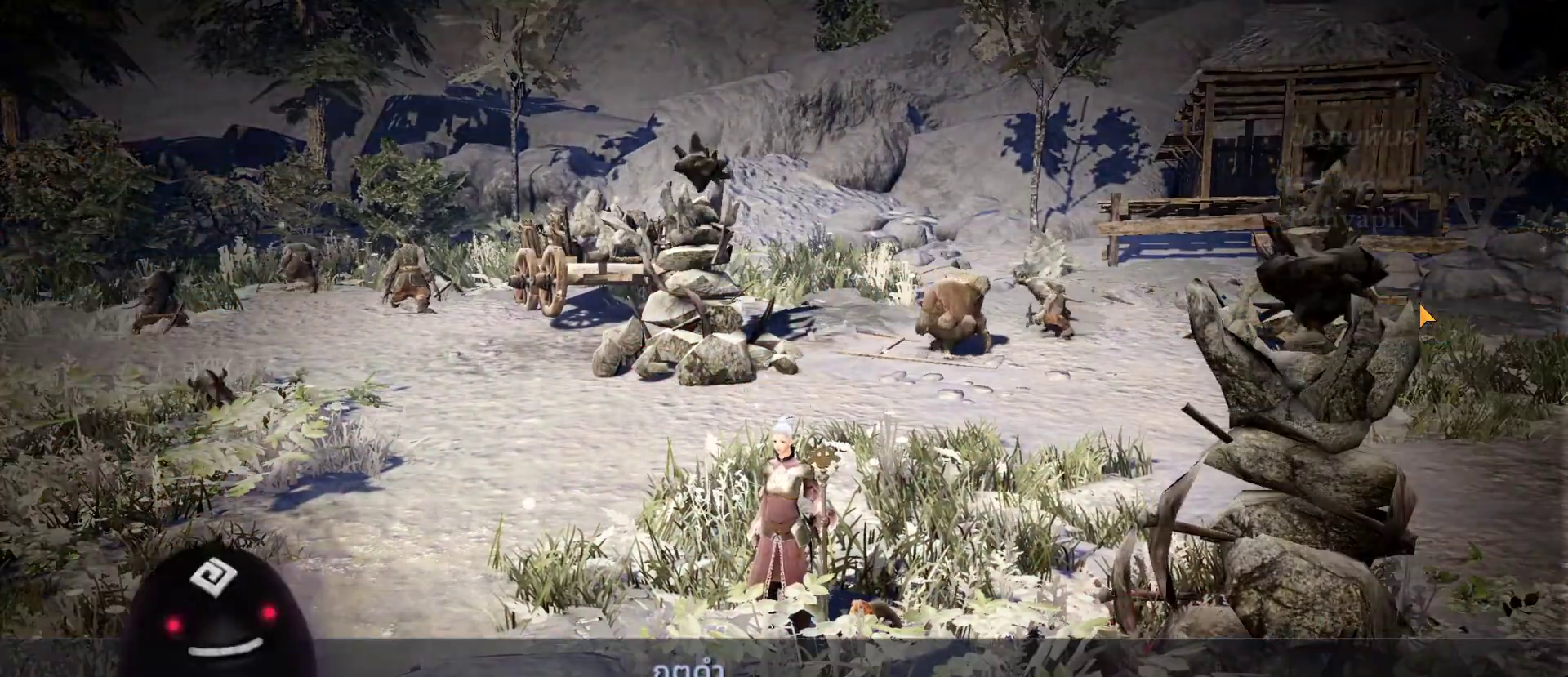
{"buttons": [], "left_stick": "center", "right_stick": "center", "events": []}
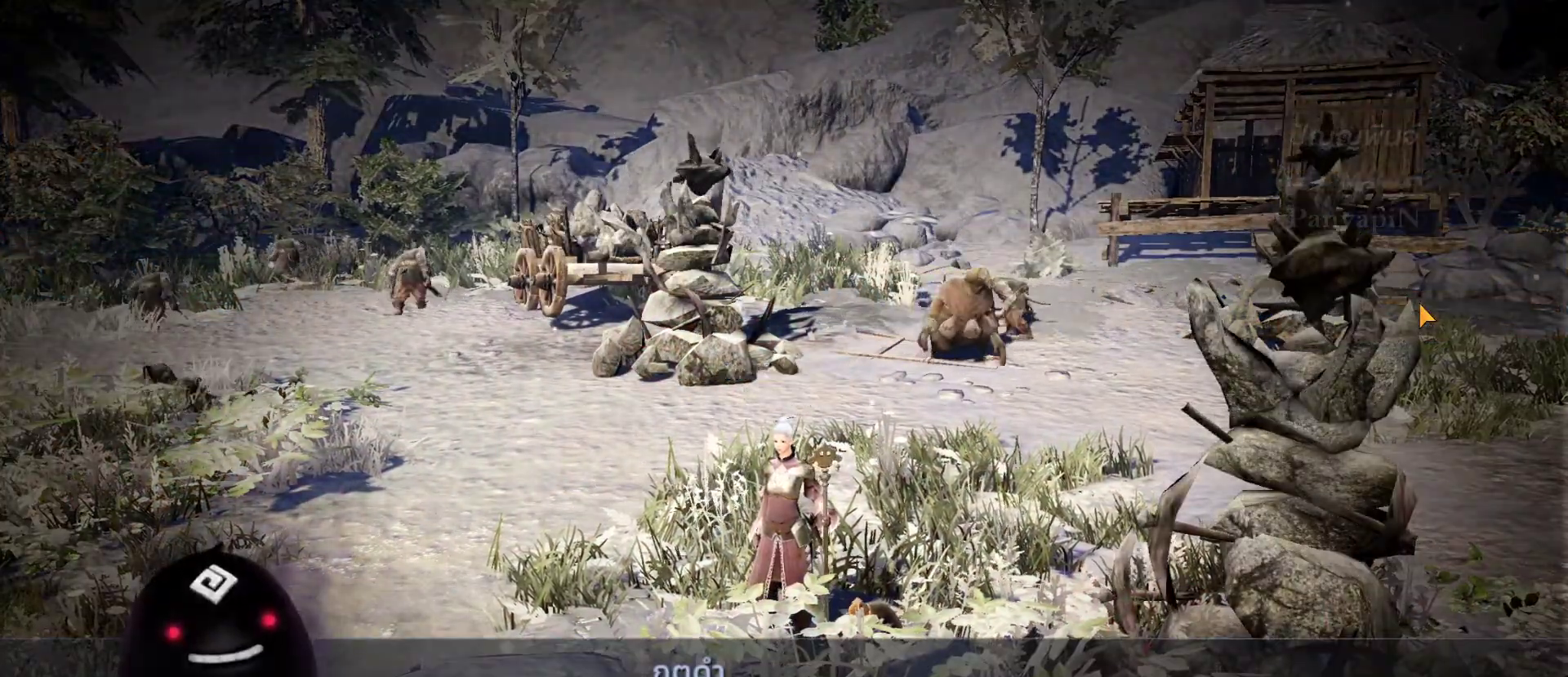
{"buttons": [], "left_stick": "center", "right_stick": "center", "events": []}
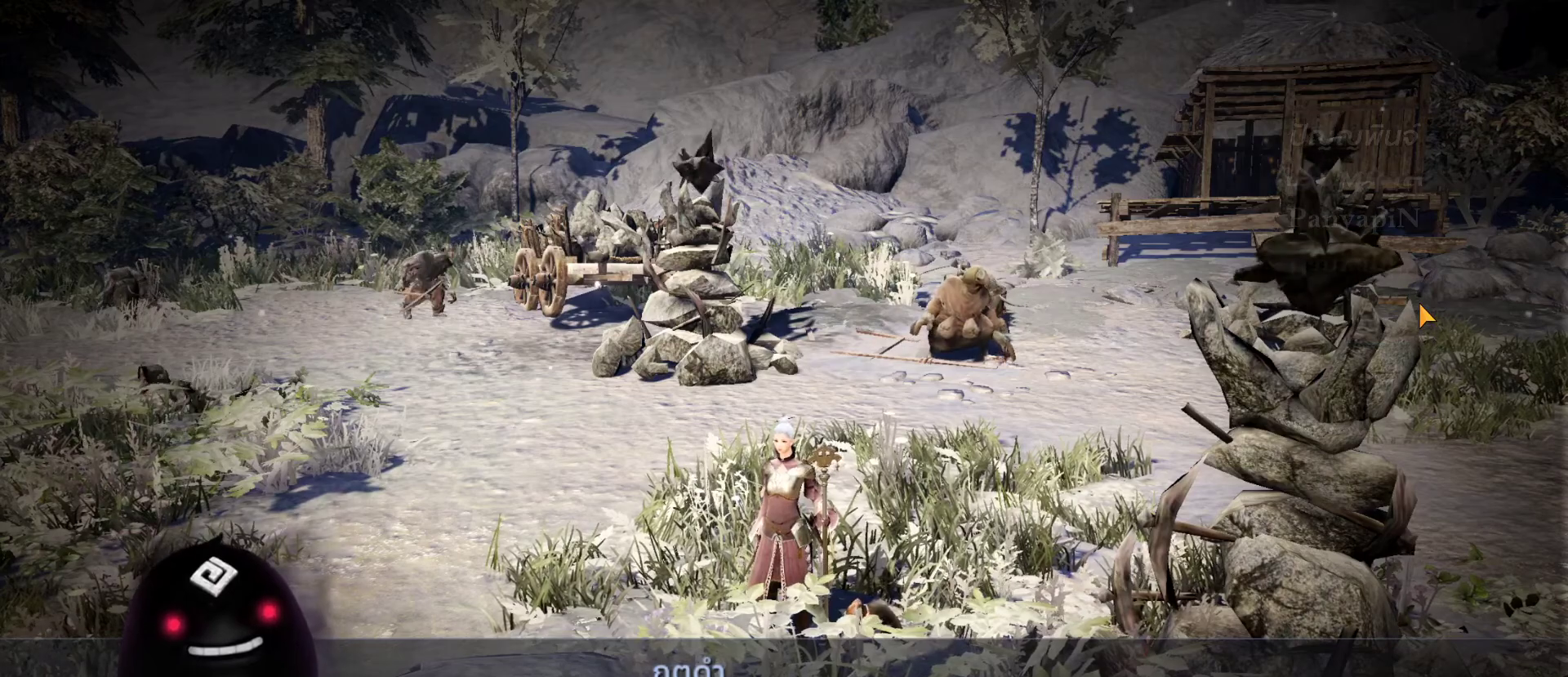
{"buttons": [], "left_stick": "center", "right_stick": "center", "events": []}
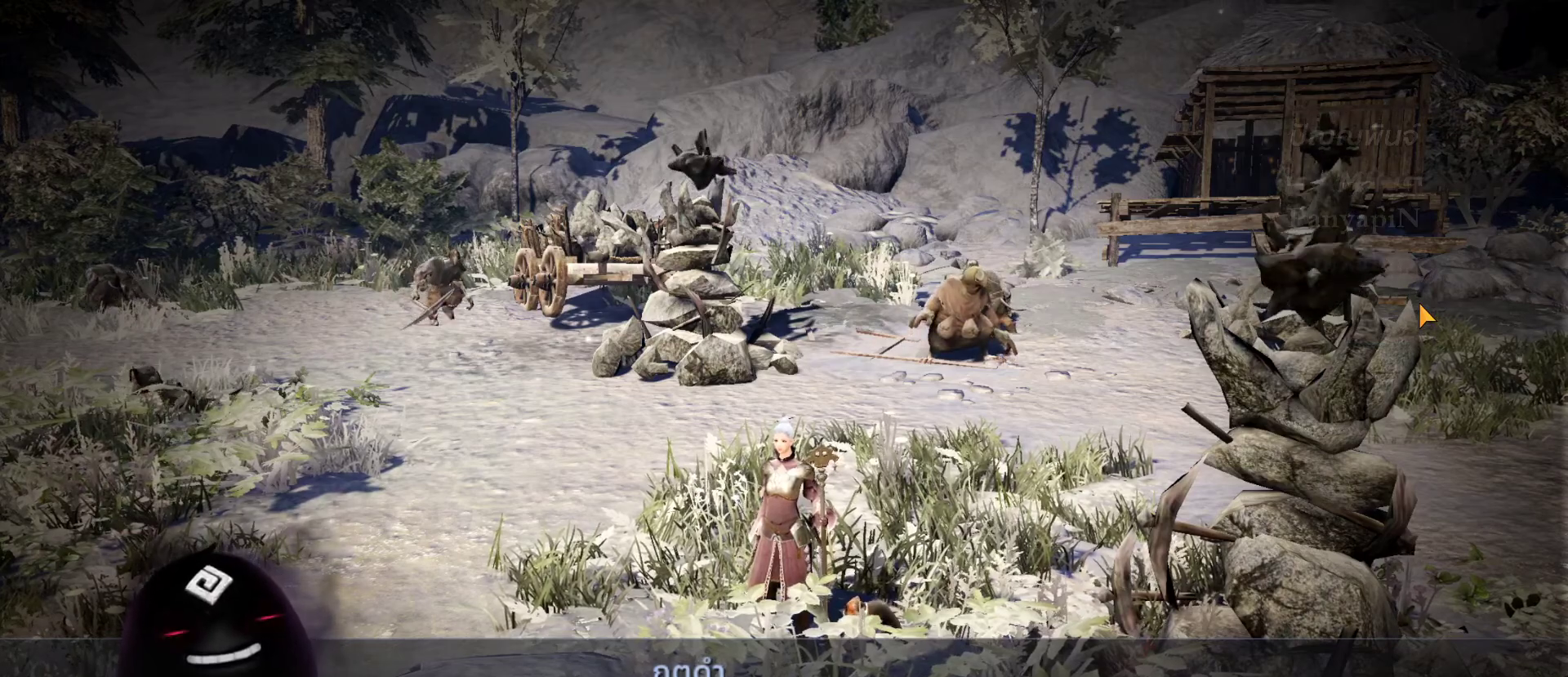
{"buttons": [], "left_stick": "center", "right_stick": "center", "events": []}
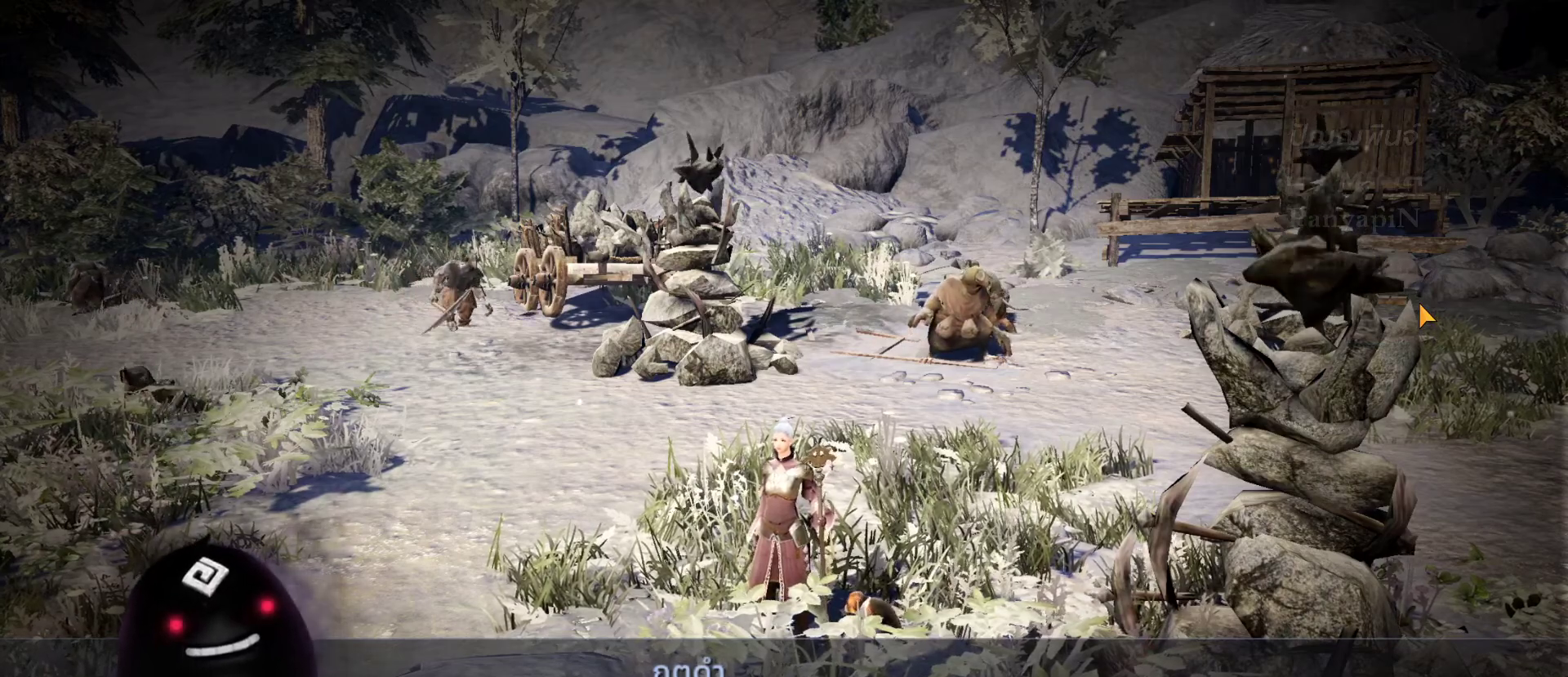
{"buttons": [], "left_stick": "center", "right_stick": "center", "events": []}
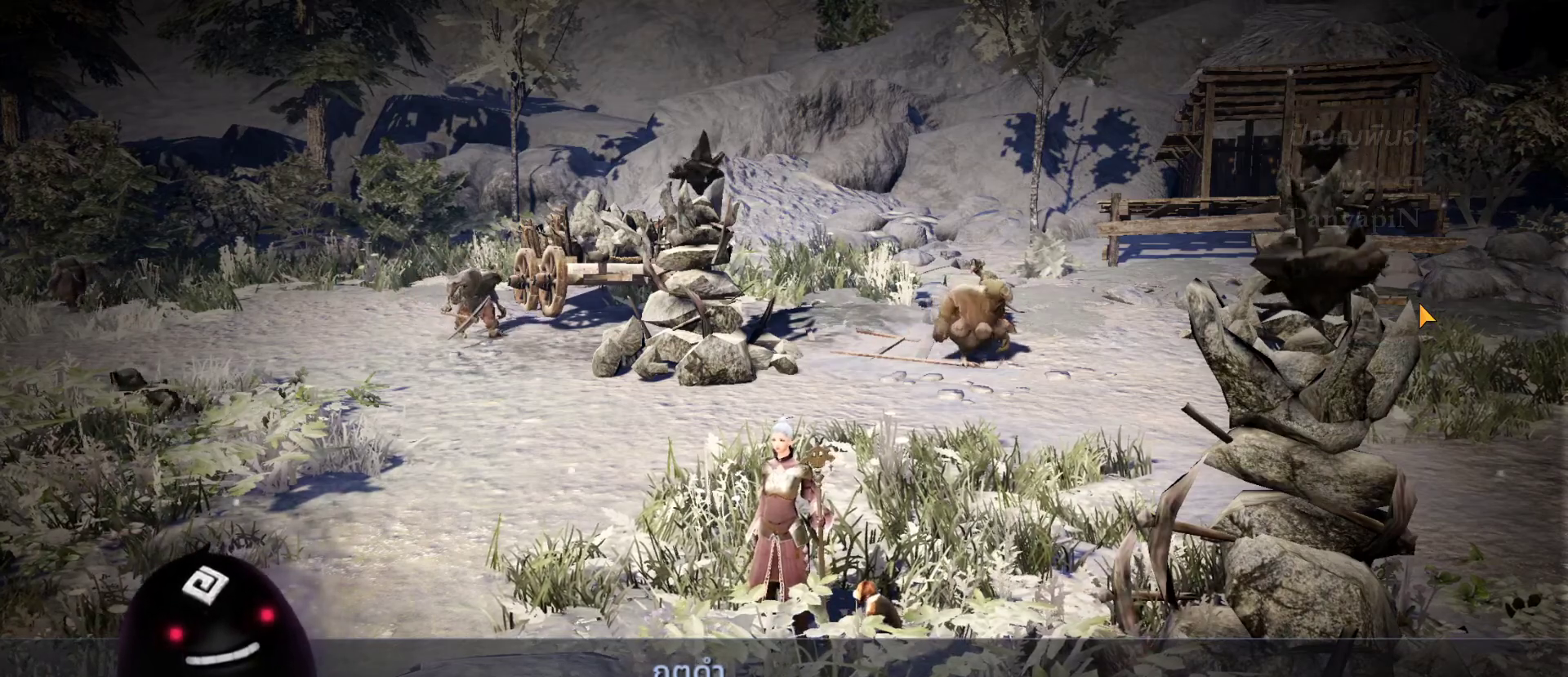
{"buttons": ["SELECT"], "left_stick": "center", "right_stick": "center", "events": [[167, "CROSS", "down"], [300, "CROSS", "up"], [417, "SELECT", "down"]]}
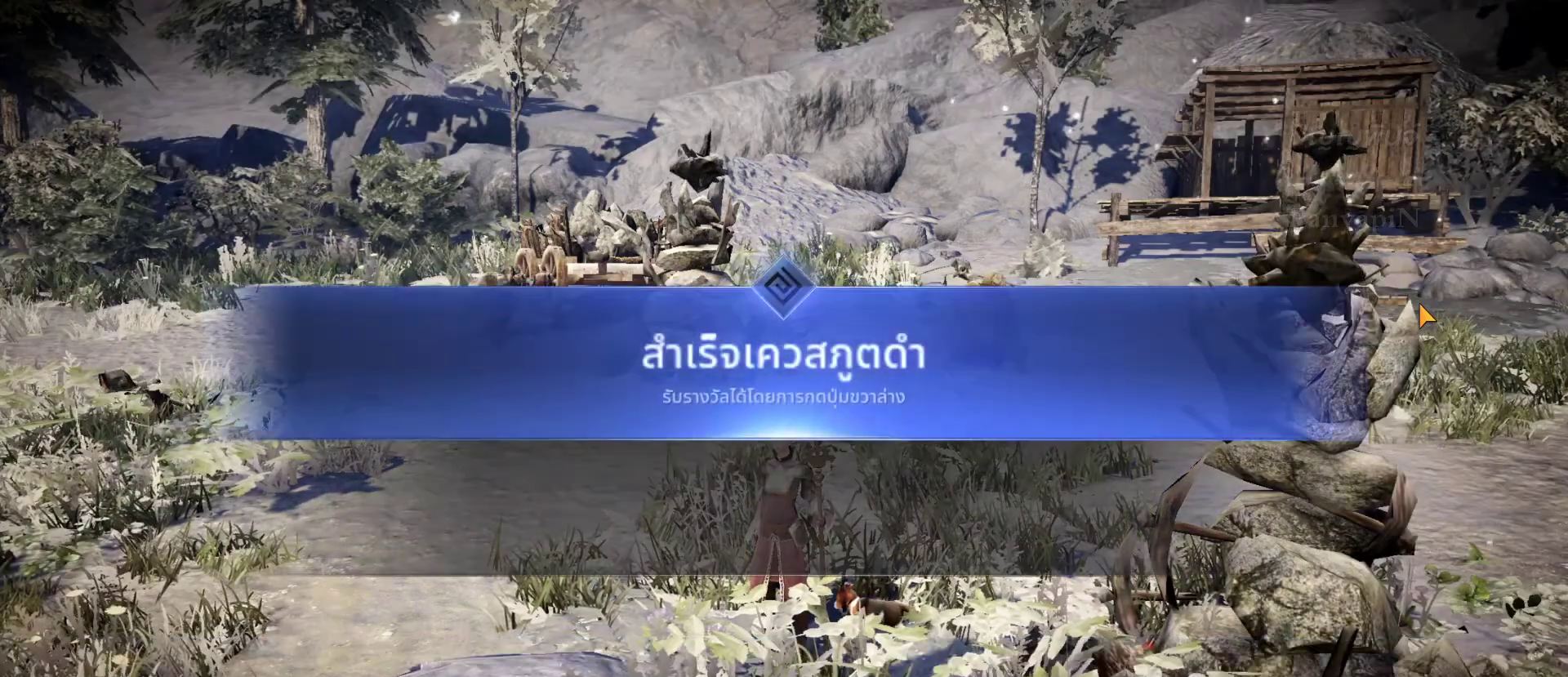
{"buttons": [], "left_stick": "center", "right_stick": "center", "events": [[167, "SELECT", "up"]]}
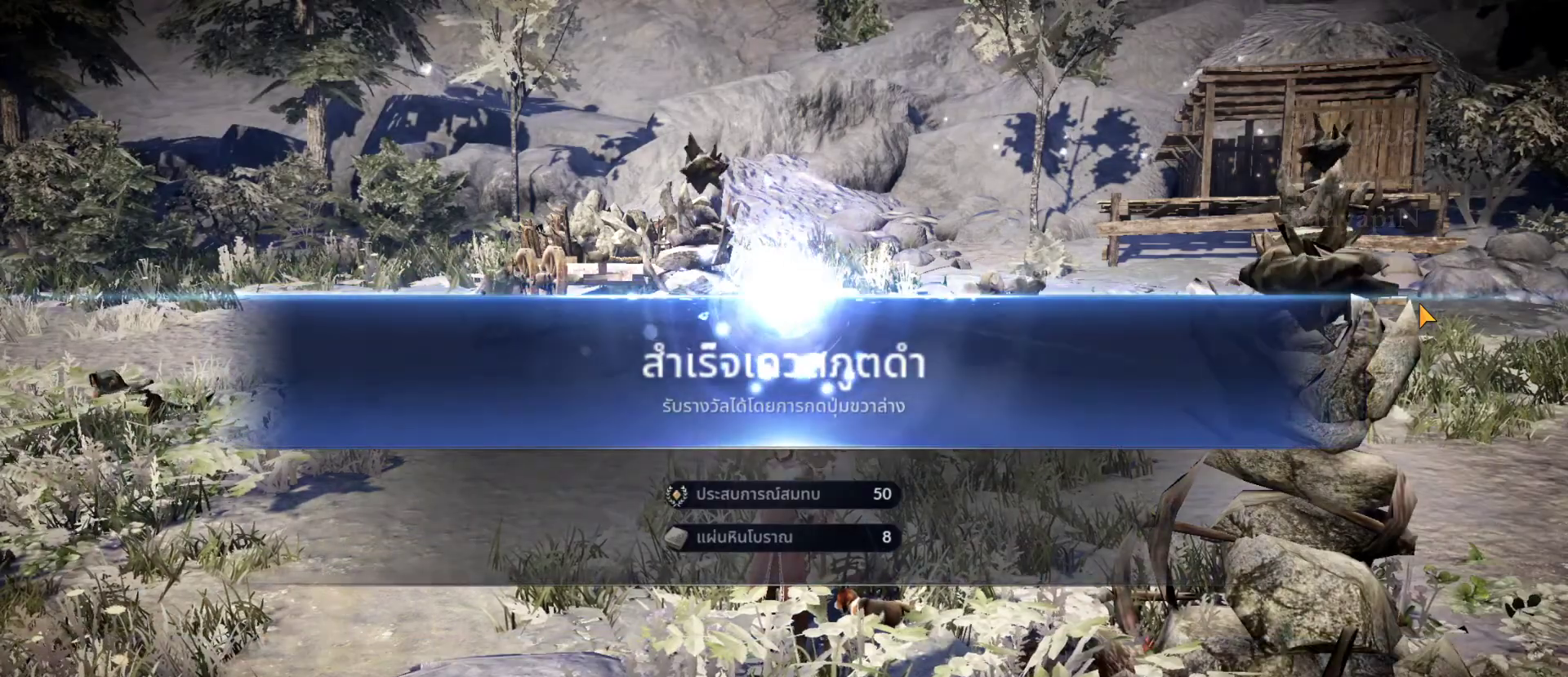
{"buttons": [], "left_stick": "center", "right_stick": "center", "events": []}
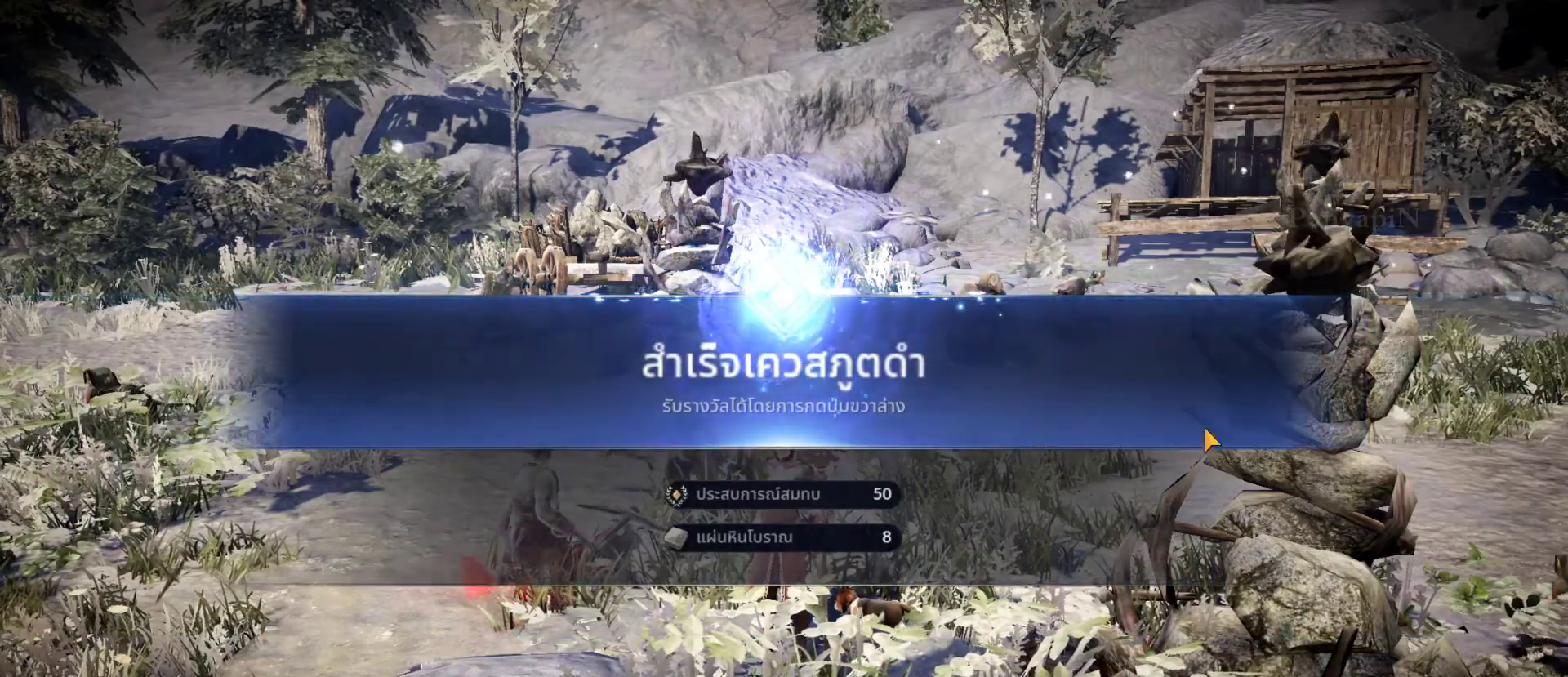
{"buttons": [], "left_stick": "down-left", "right_stick": "center", "events": [[467, "left_stick", "down-left"]]}
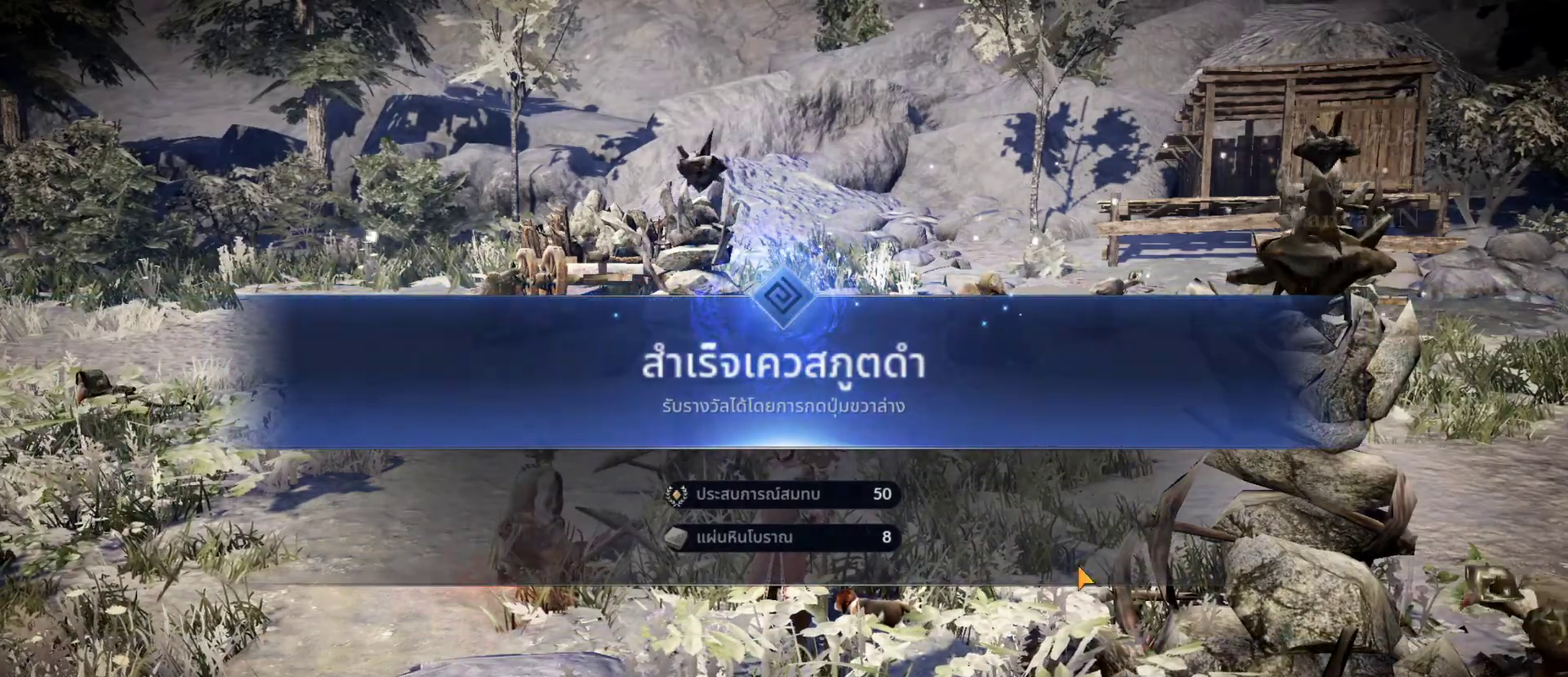
{"buttons": [], "left_stick": "center", "right_stick": "center", "events": [[400, "left_stick", "center"]]}
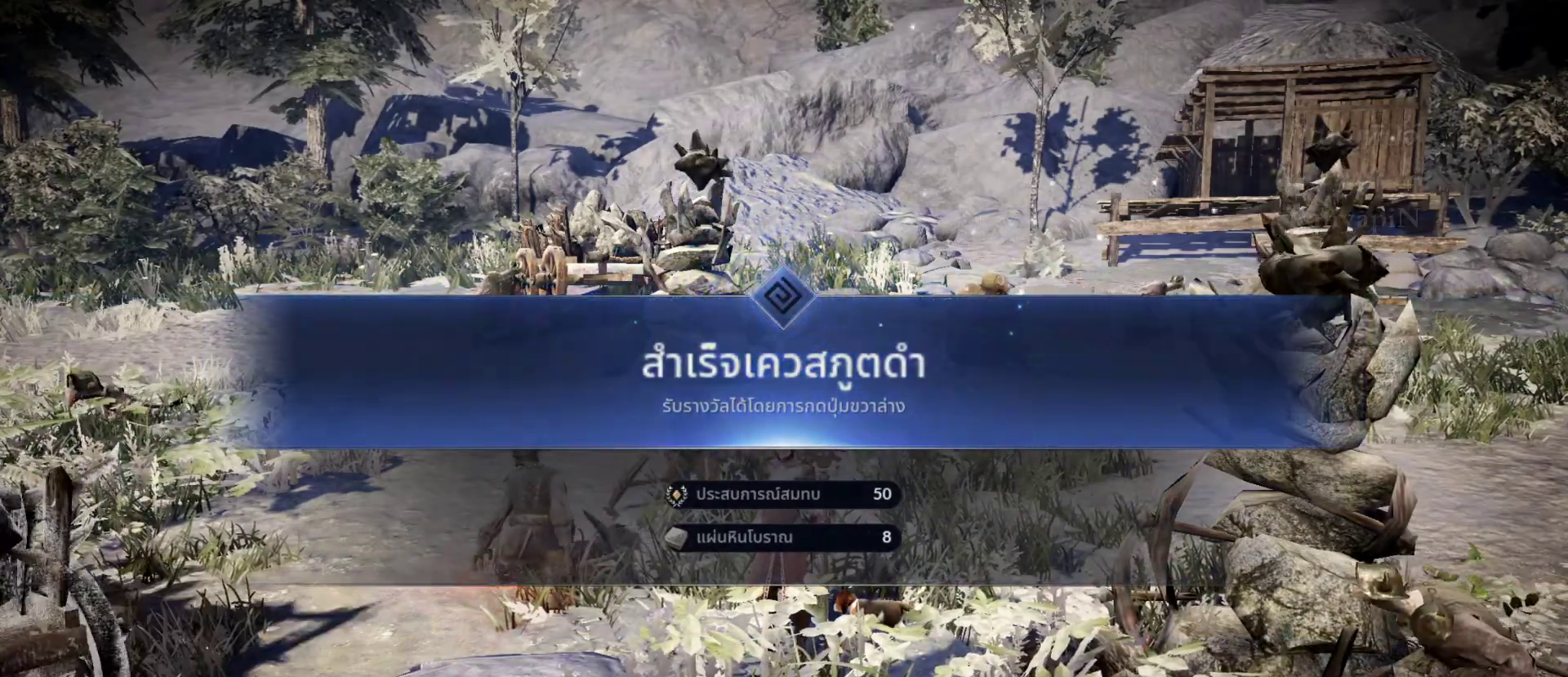
{"buttons": [], "left_stick": "center", "right_stick": "center", "events": [[167, "left_stick", "down-left"], [283, "left_stick", "center"], [367, "CROSS", "down"], [500, "CROSS", "up"]]}
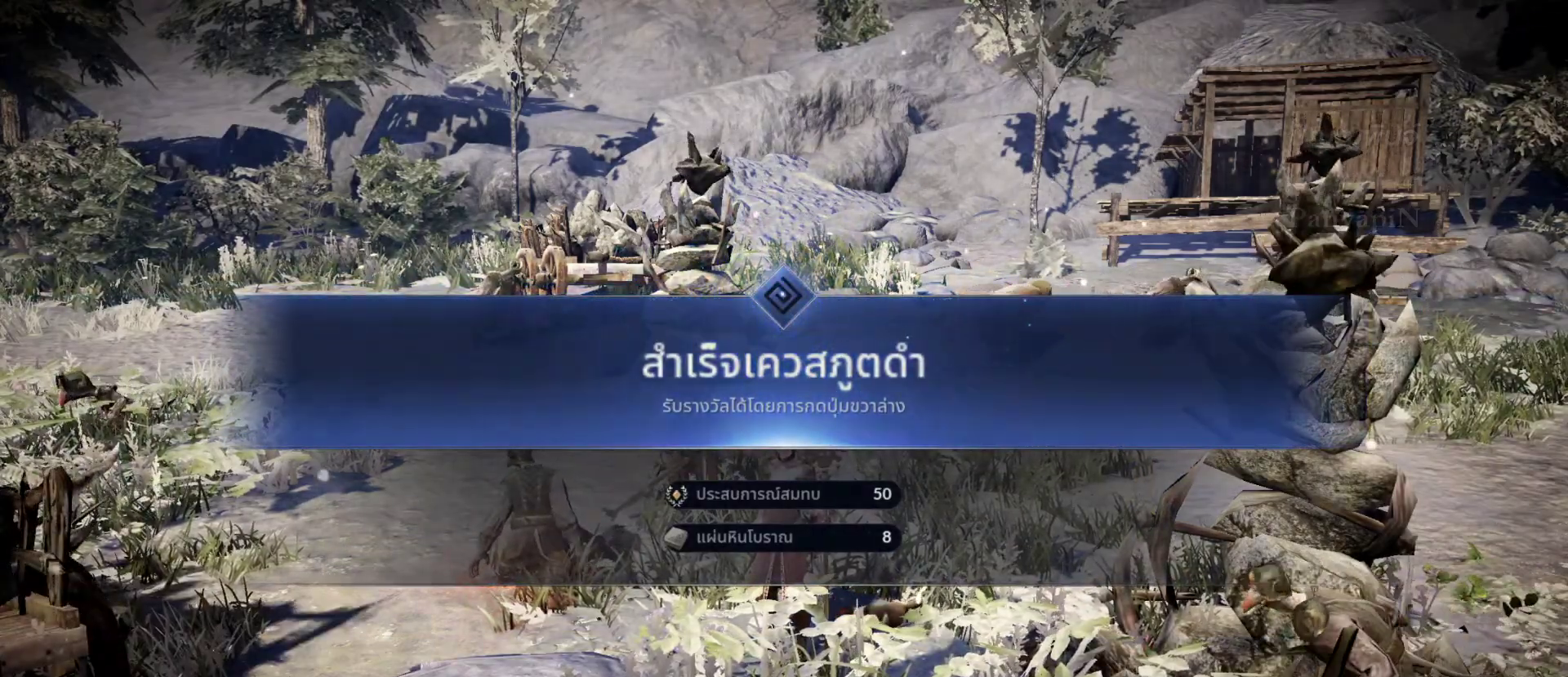
{"buttons": [], "left_stick": "center", "right_stick": "center", "events": []}
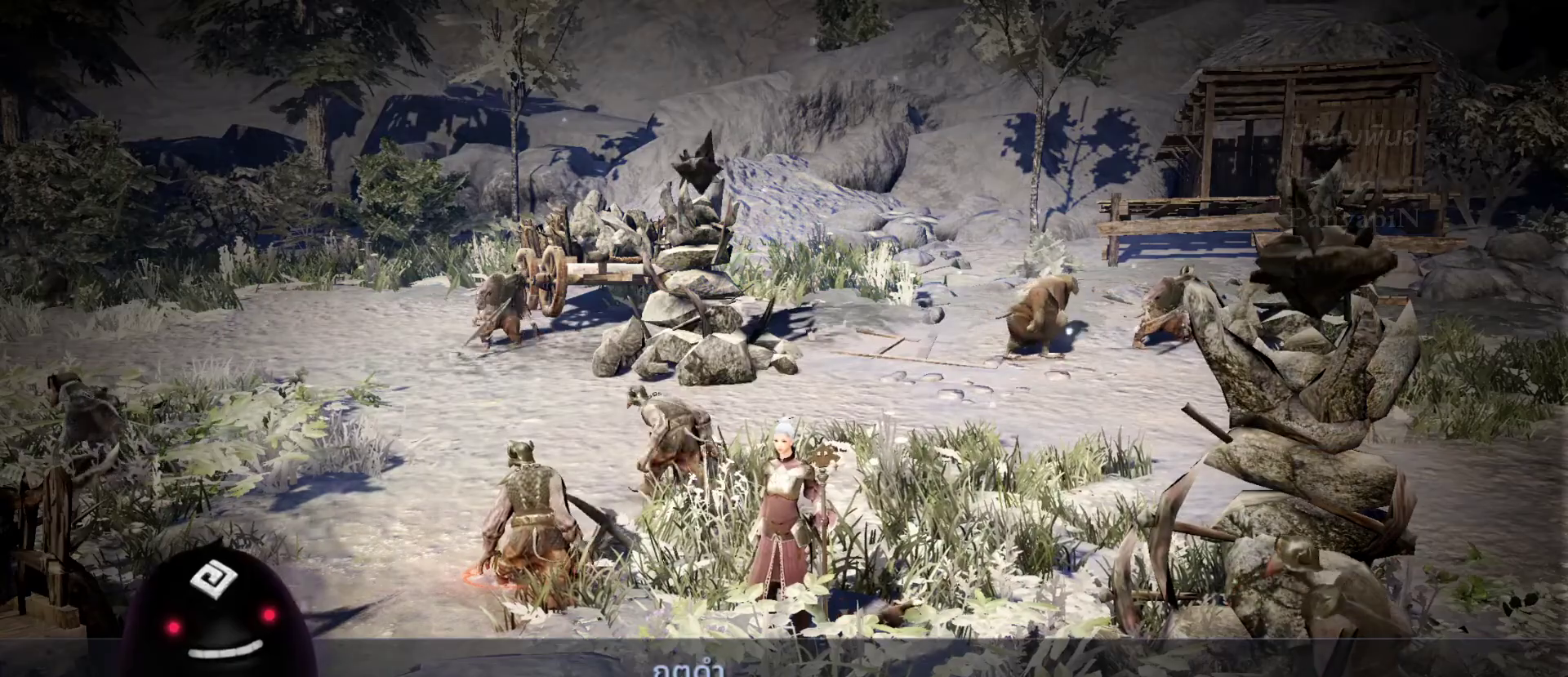
{"buttons": [], "left_stick": "center", "right_stick": "center", "events": []}
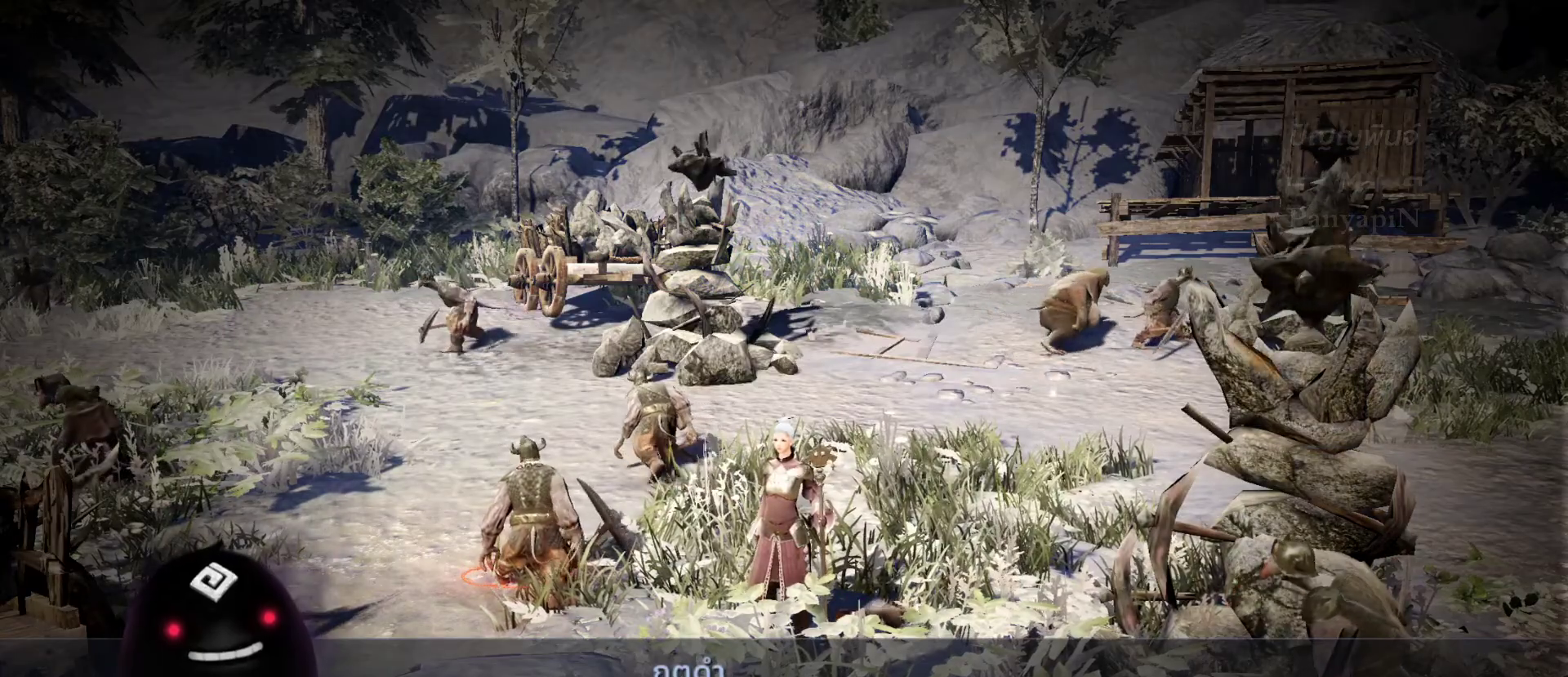
{"buttons": [], "left_stick": "left", "right_stick": "center", "events": [[333, "left_stick", "left"]]}
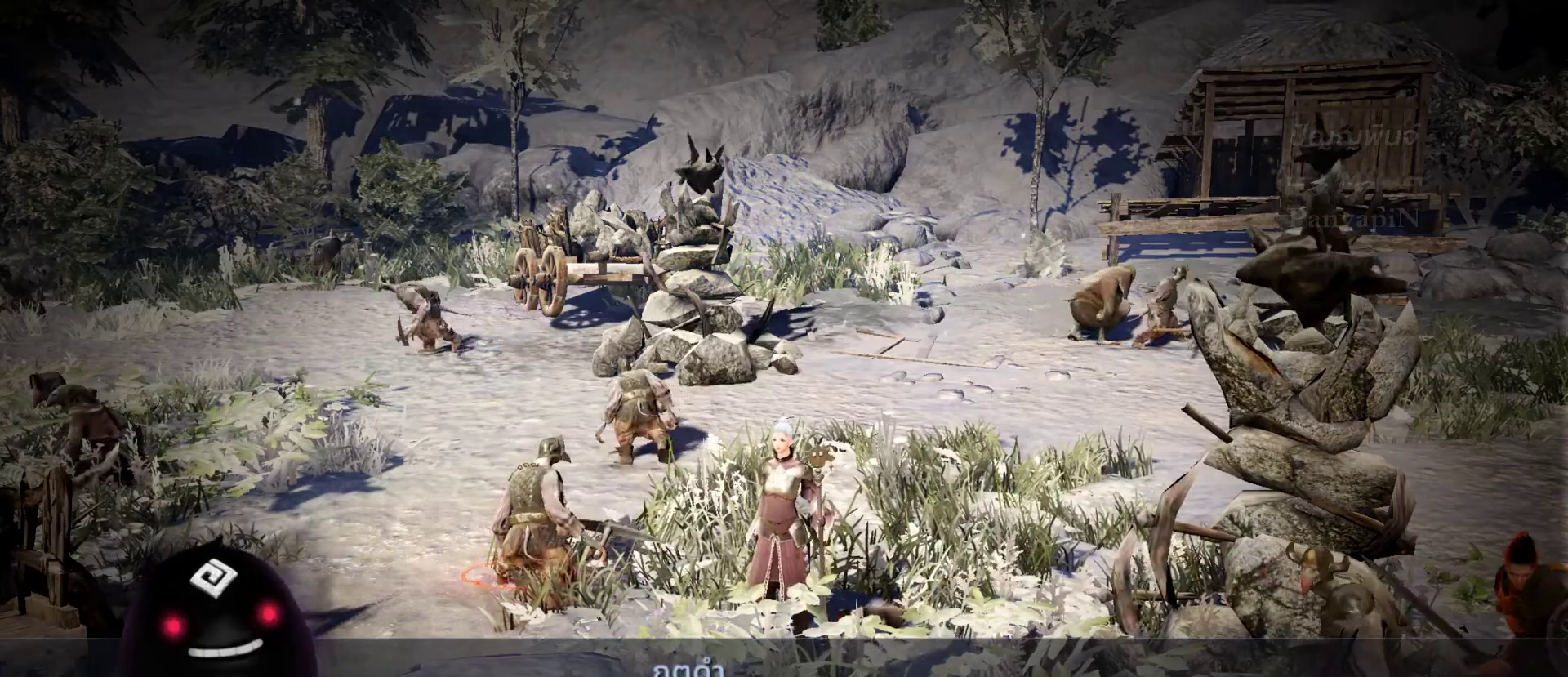
{"buttons": [], "left_stick": "center", "right_stick": "center", "events": [[33, "left_stick", "center"]]}
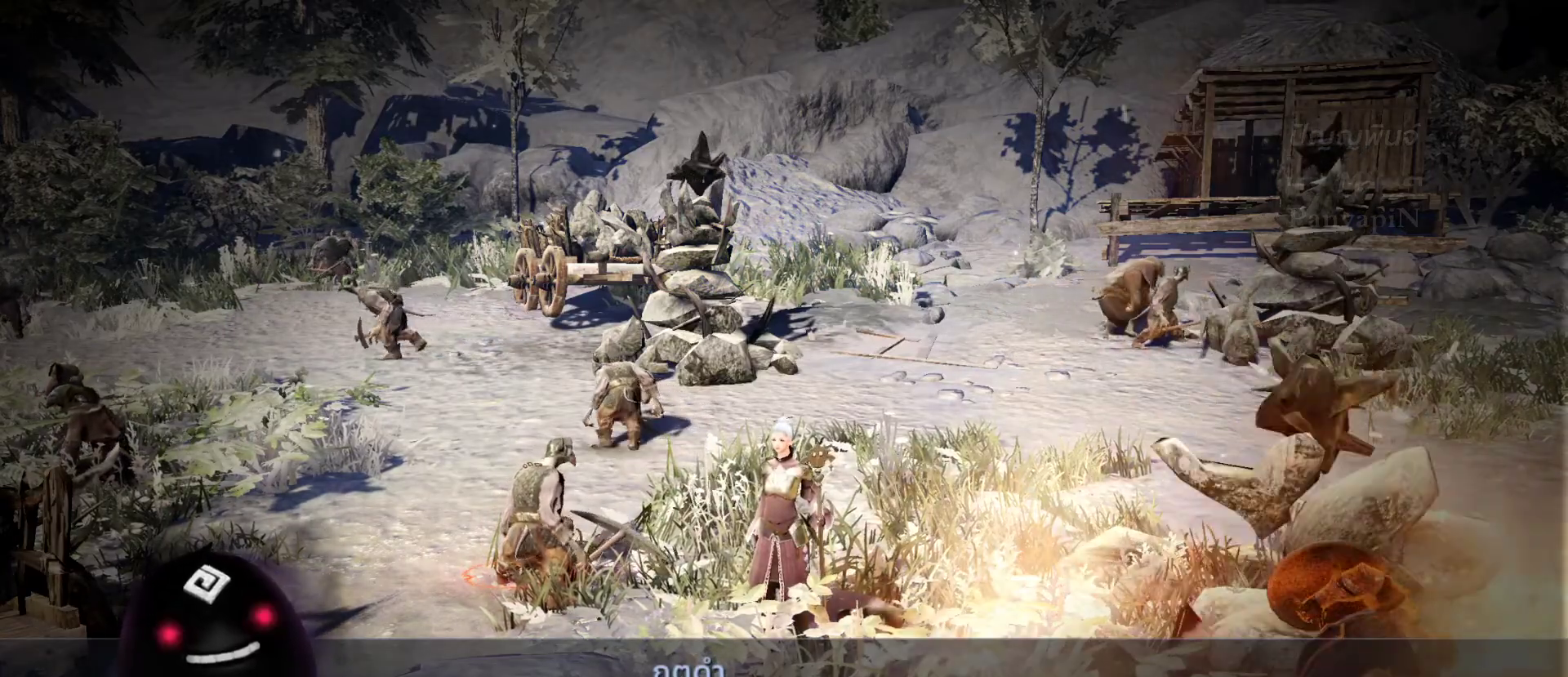
{"buttons": [], "left_stick": "center", "right_stick": "center", "events": [[67, "CROSS", "down"], [183, "CROSS", "up"]]}
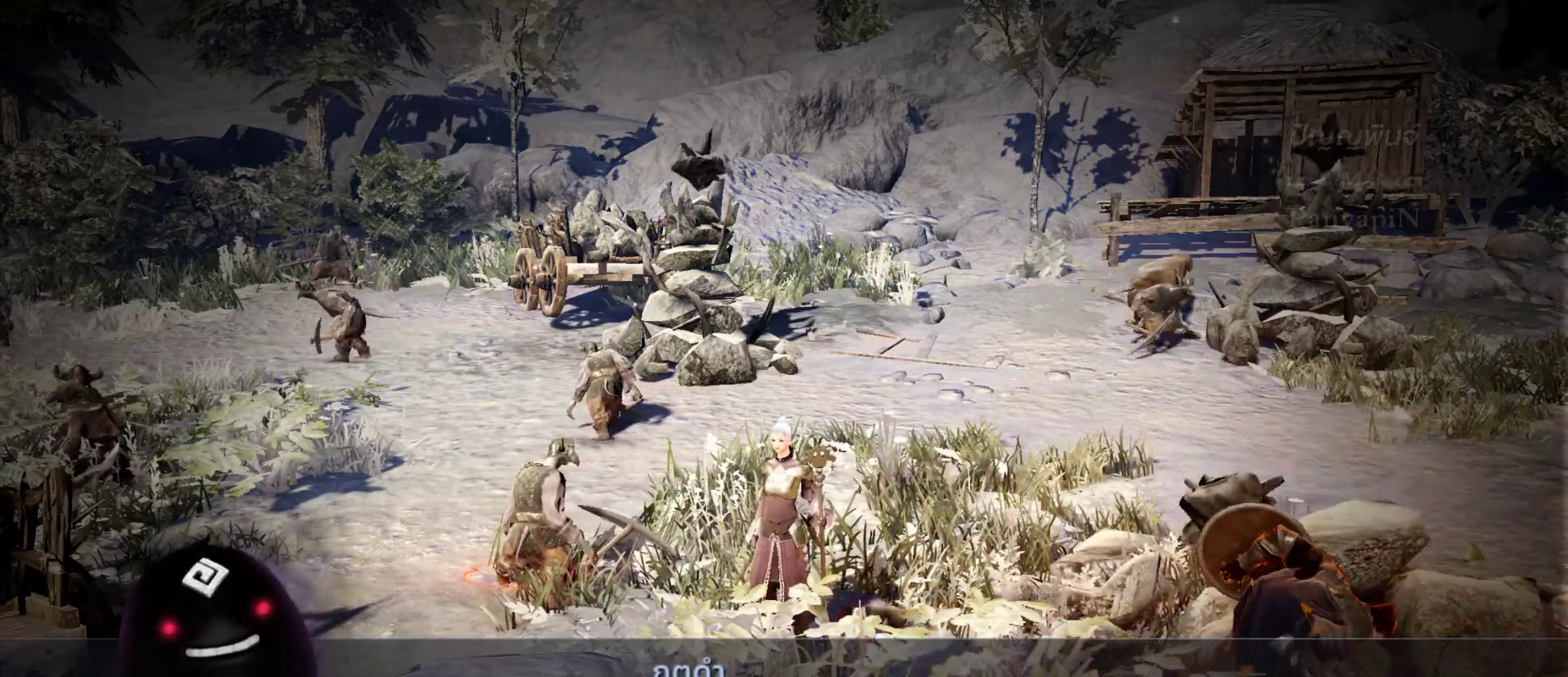
{"buttons": [], "left_stick": "center", "right_stick": "center", "events": []}
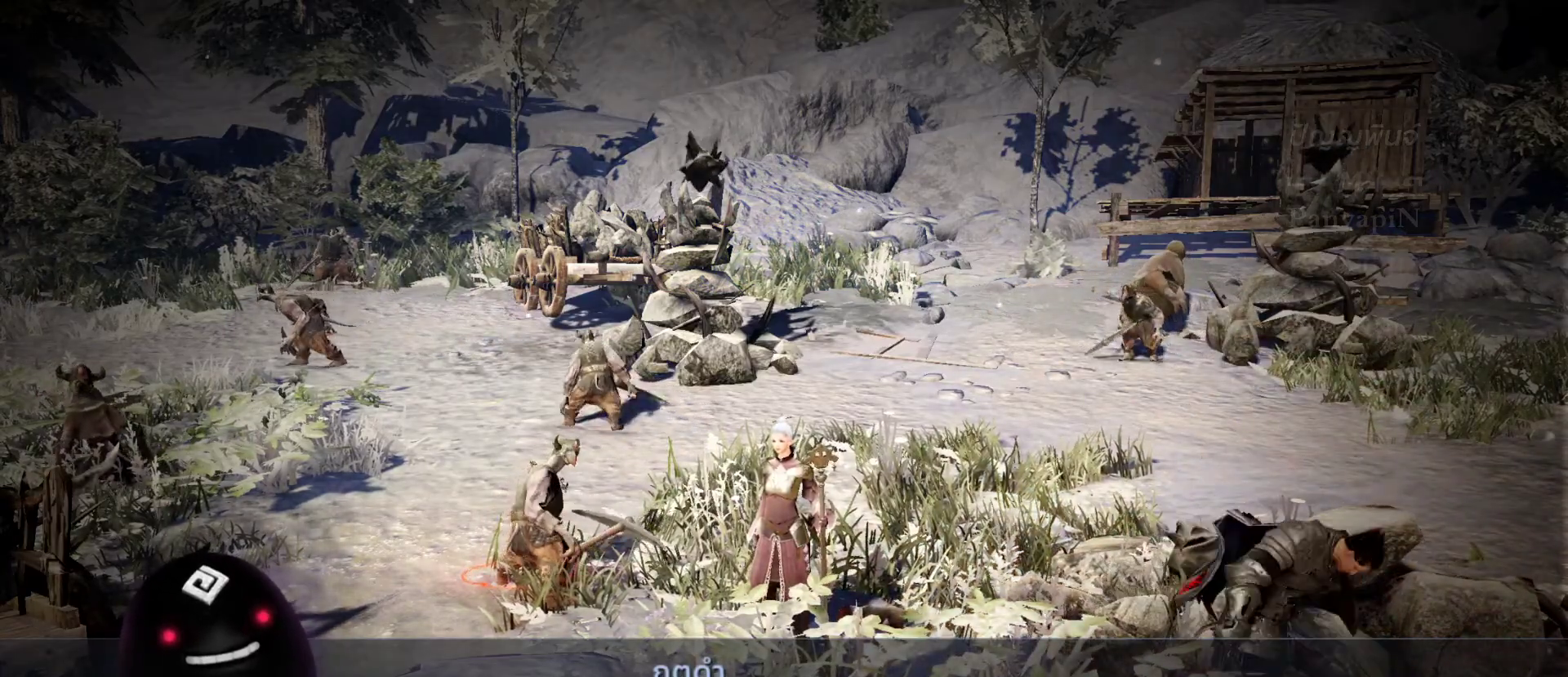
{"buttons": [], "left_stick": "center", "right_stick": "center", "events": []}
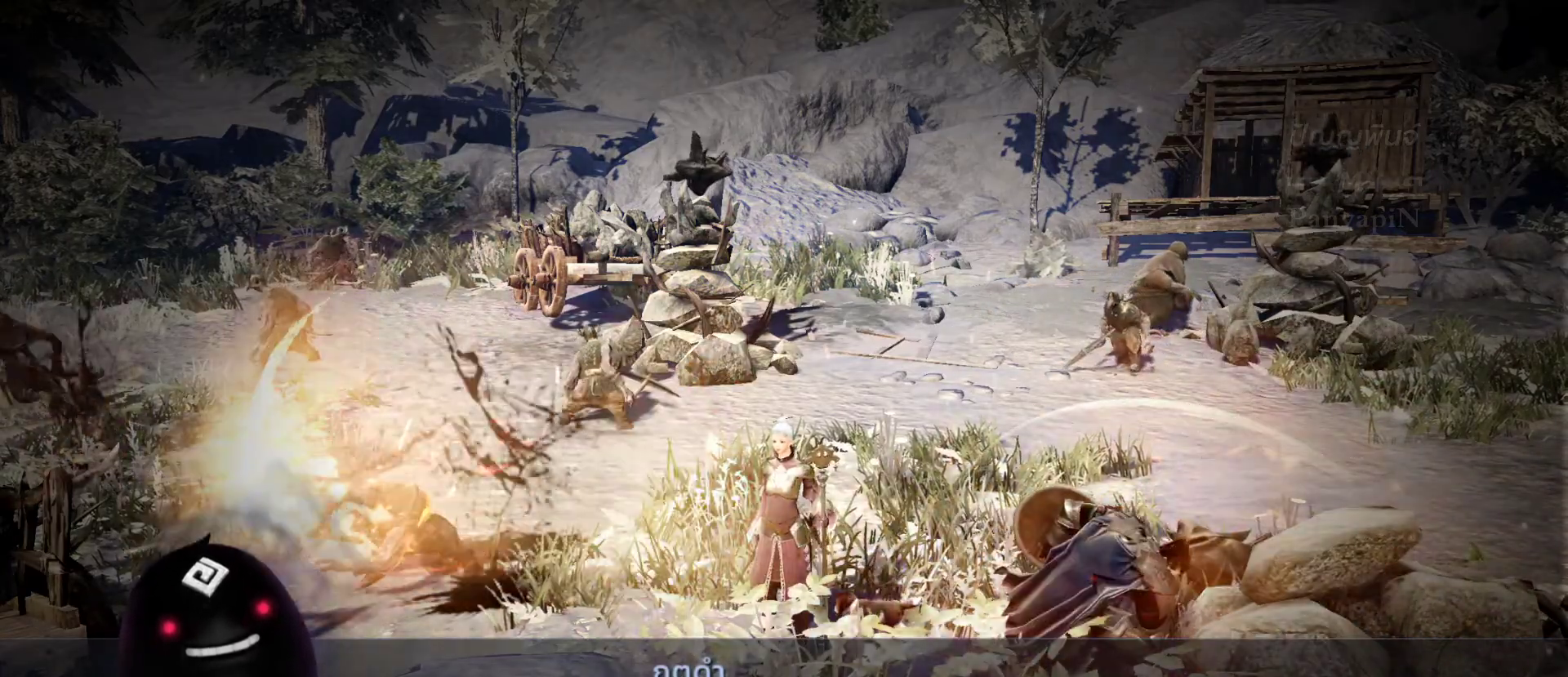
{"buttons": [], "left_stick": "center", "right_stick": "center", "events": [[217, "CROSS", "down"], [333, "CROSS", "up"]]}
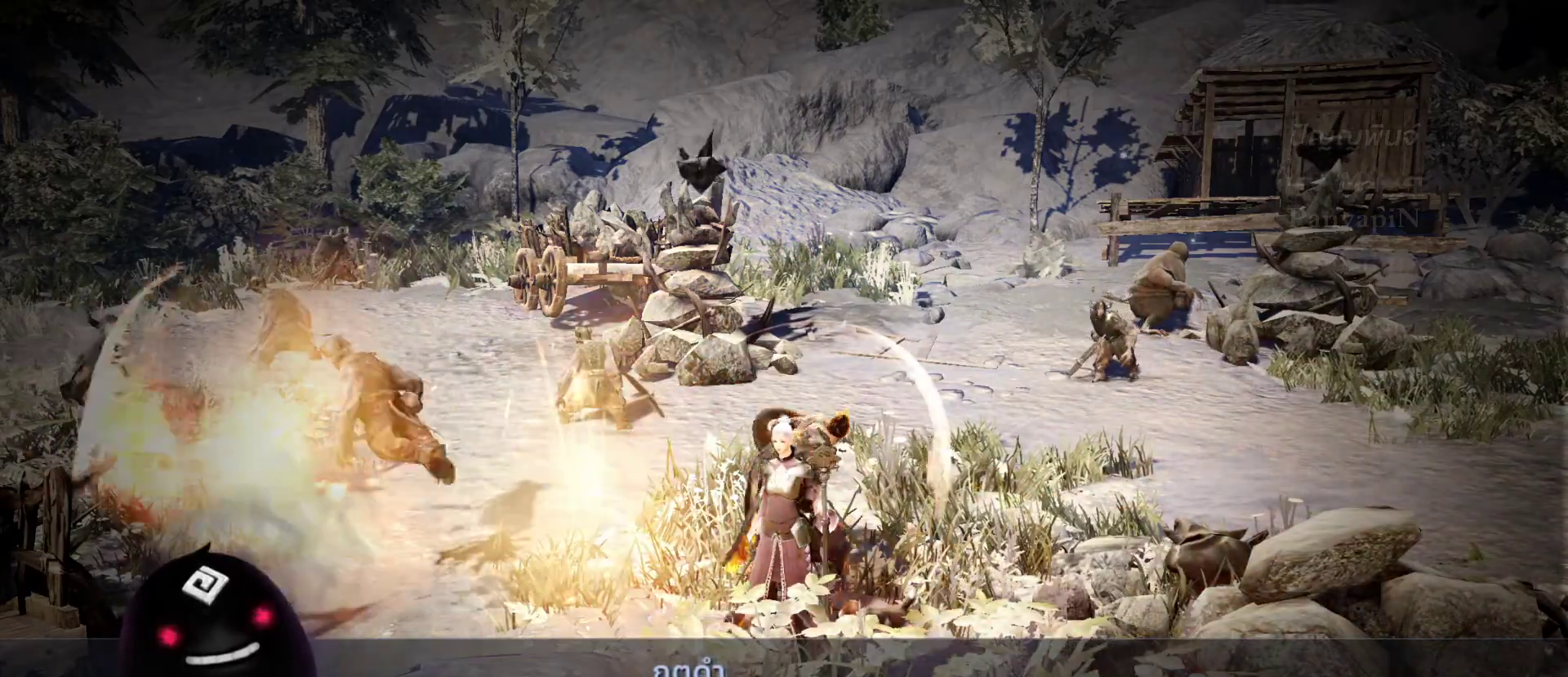
{"buttons": [], "left_stick": "center", "right_stick": "center", "events": []}
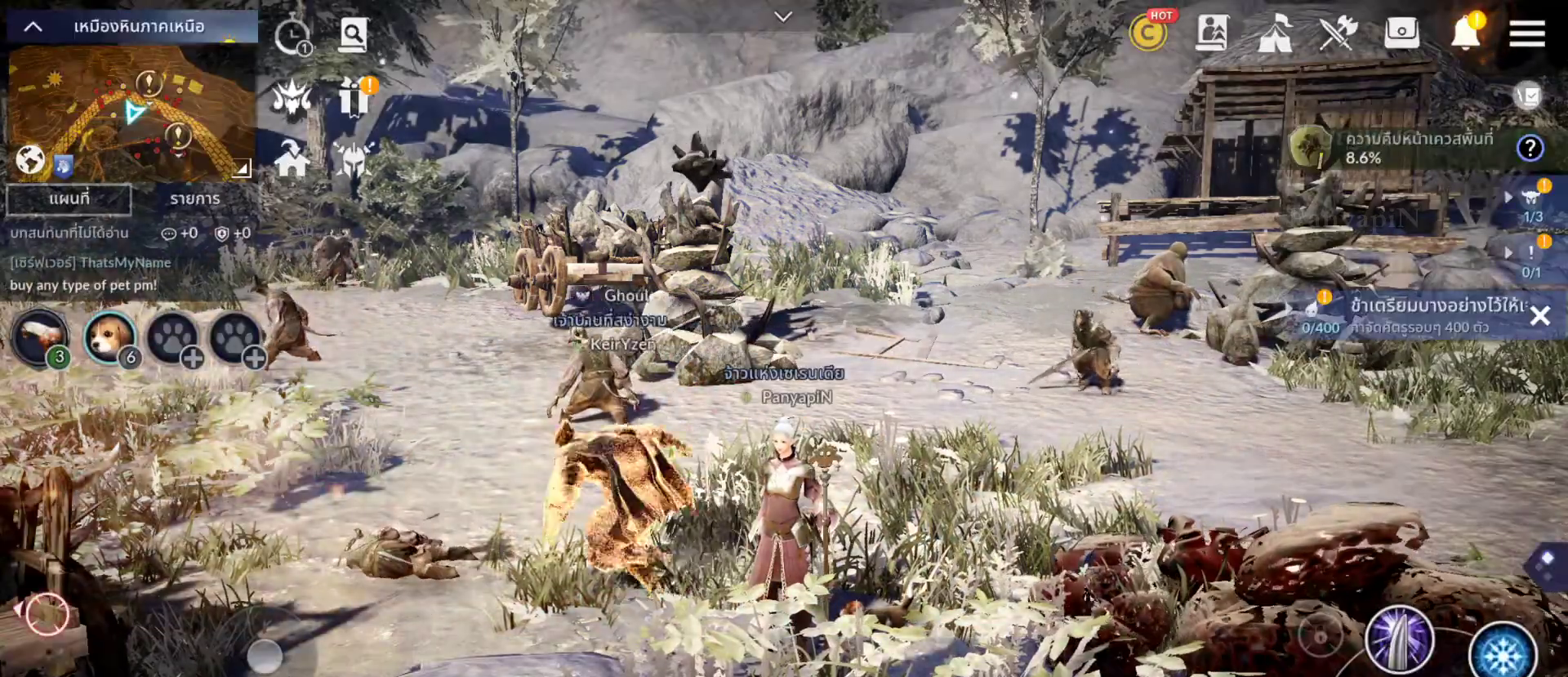
{"buttons": [], "left_stick": "center", "right_stick": "center", "events": []}
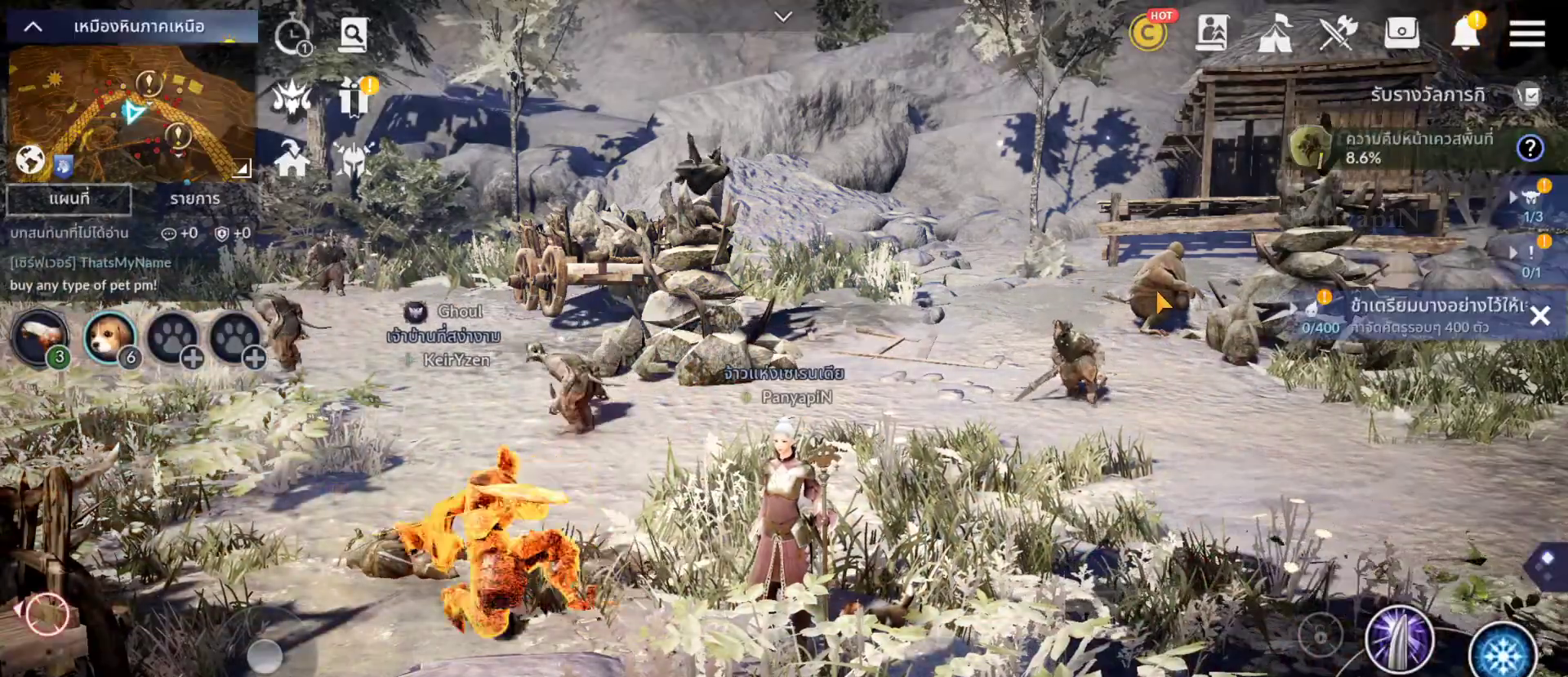
{"buttons": [], "left_stick": "right", "right_stick": "center", "events": [[283, "left_stick", "right"]]}